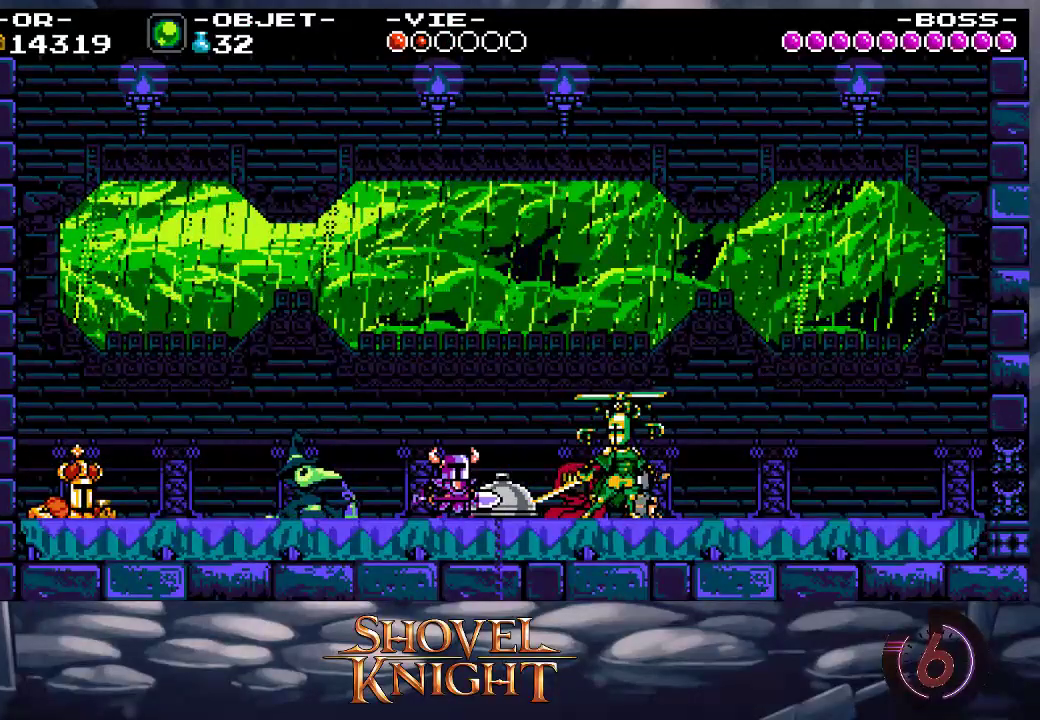
Gameplay with a controller (PlayStation layout); each line is a JSON object with the inputs held at the frame after it. "events" lists button and stick changes between this image and that frame as [ms after this image, input, new state], when the widget could be followed in between. Not read: L3 R3 left_stick right_stick.
{"buttons": ["SQUARE"], "events": [[67, "DPAD_RIGHT", "down"], [433, "SQUARE", "down"], [500, "DPAD_RIGHT", "up"]]}
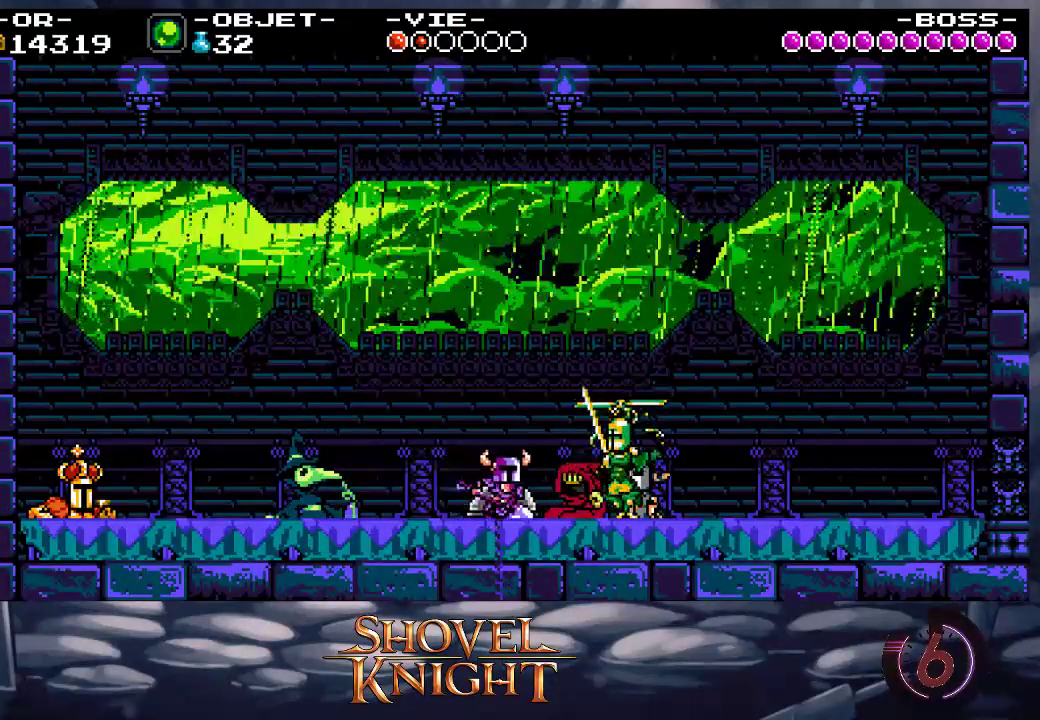
{"buttons": ["SQUARE", "DPAD_LEFT"], "events": [[433, "DPAD_LEFT", "down"]]}
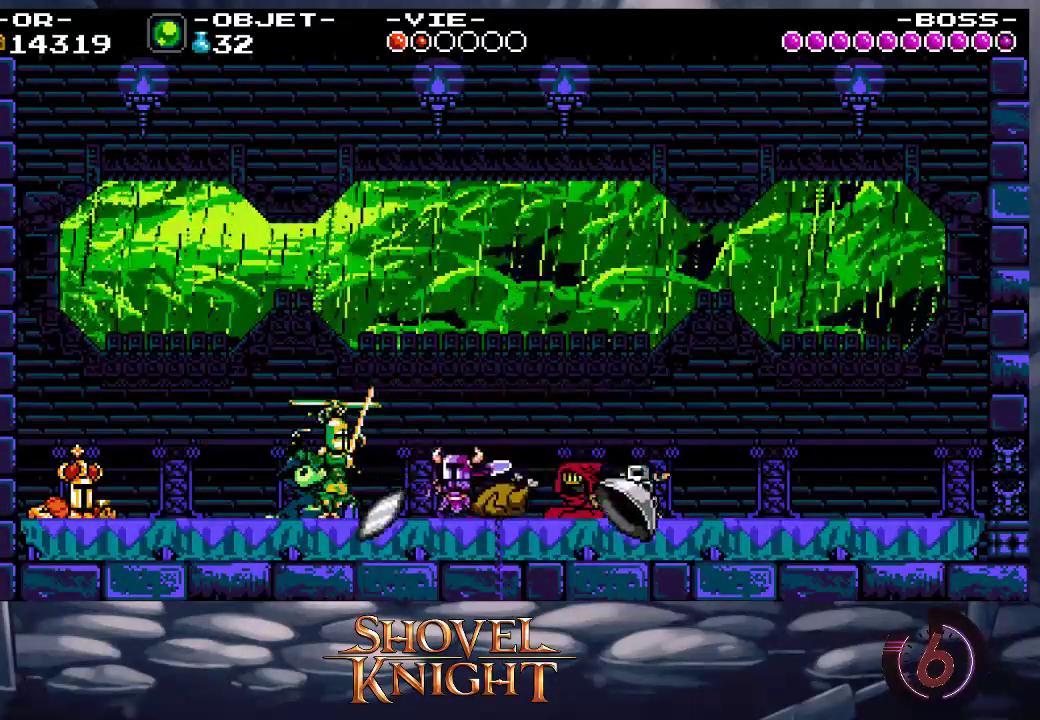
{"buttons": ["DPAD_RIGHT"], "events": [[67, "DPAD_LEFT", "up"], [167, "SQUARE", "up"], [400, "DPAD_RIGHT", "down"]]}
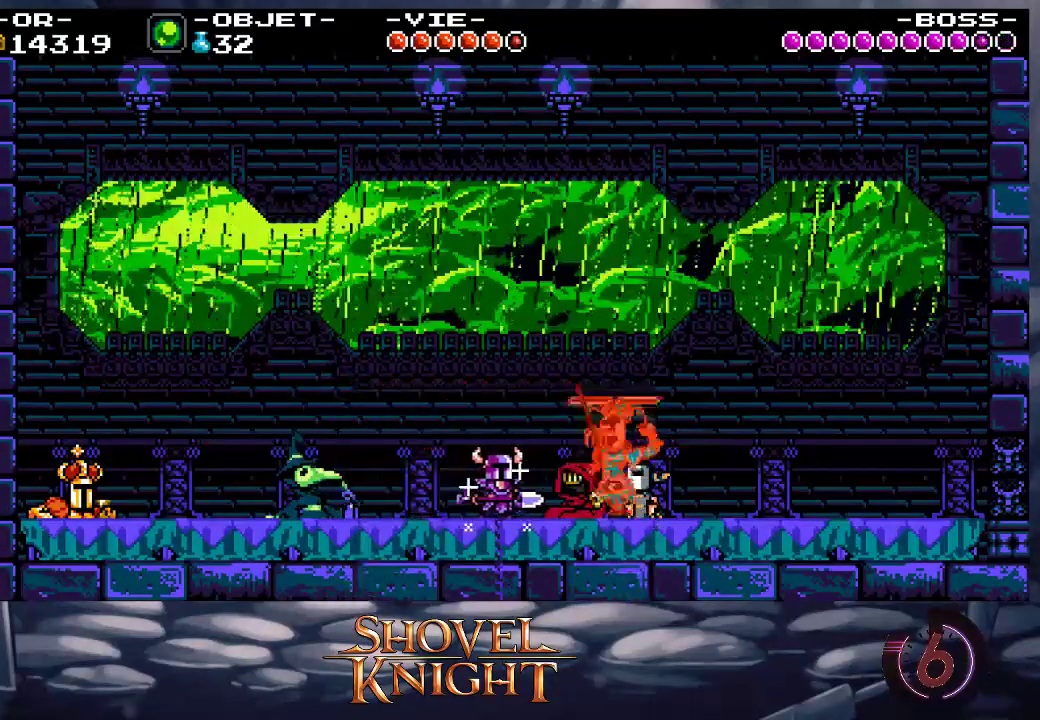
{"buttons": ["SQUARE", "DPAD_LEFT"], "events": [[67, "SQUARE", "down"], [267, "DPAD_RIGHT", "up"], [500, "DPAD_LEFT", "down"]]}
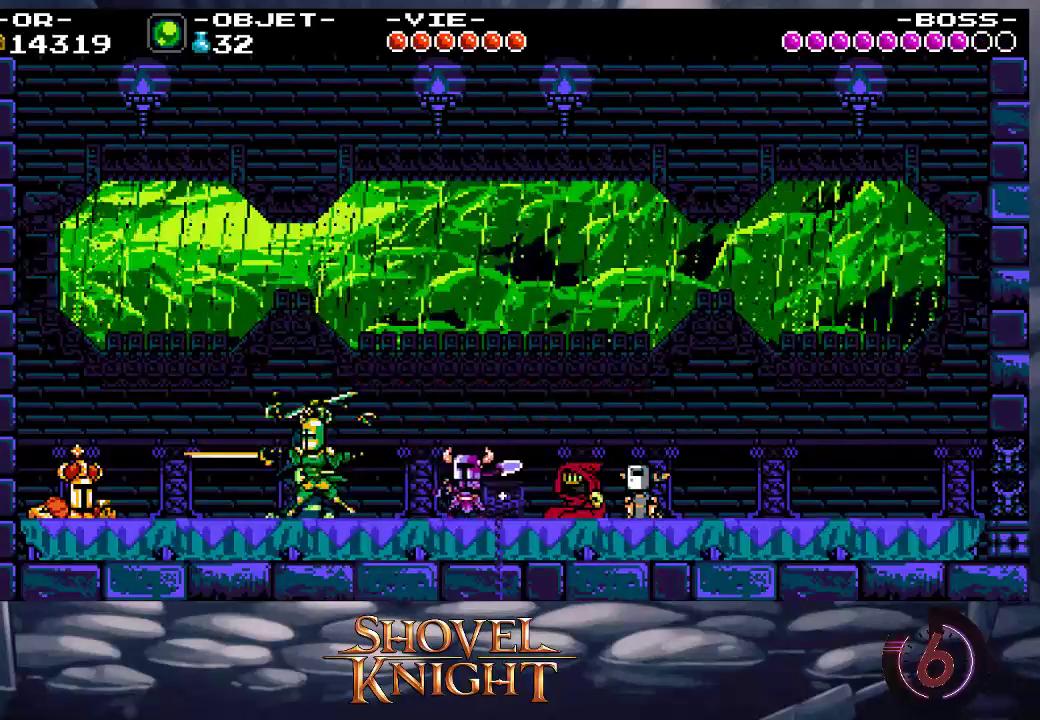
{"buttons": ["SQUARE"], "events": [[100, "DPAD_LEFT", "up"]]}
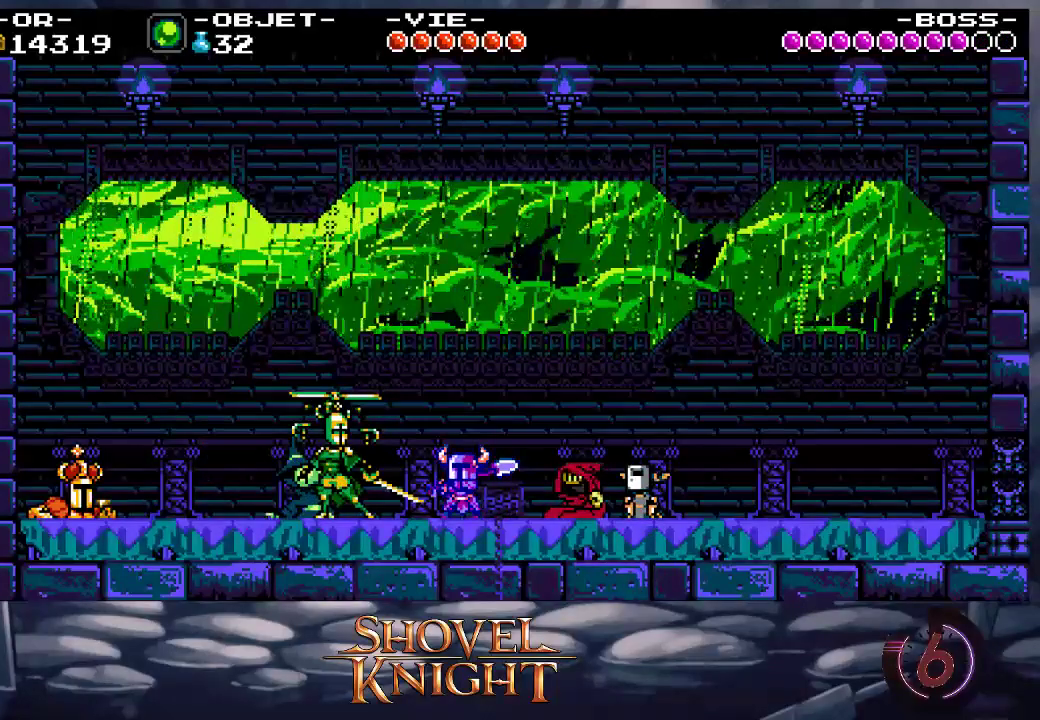
{"buttons": [], "events": [[500, "SQUARE", "up"]]}
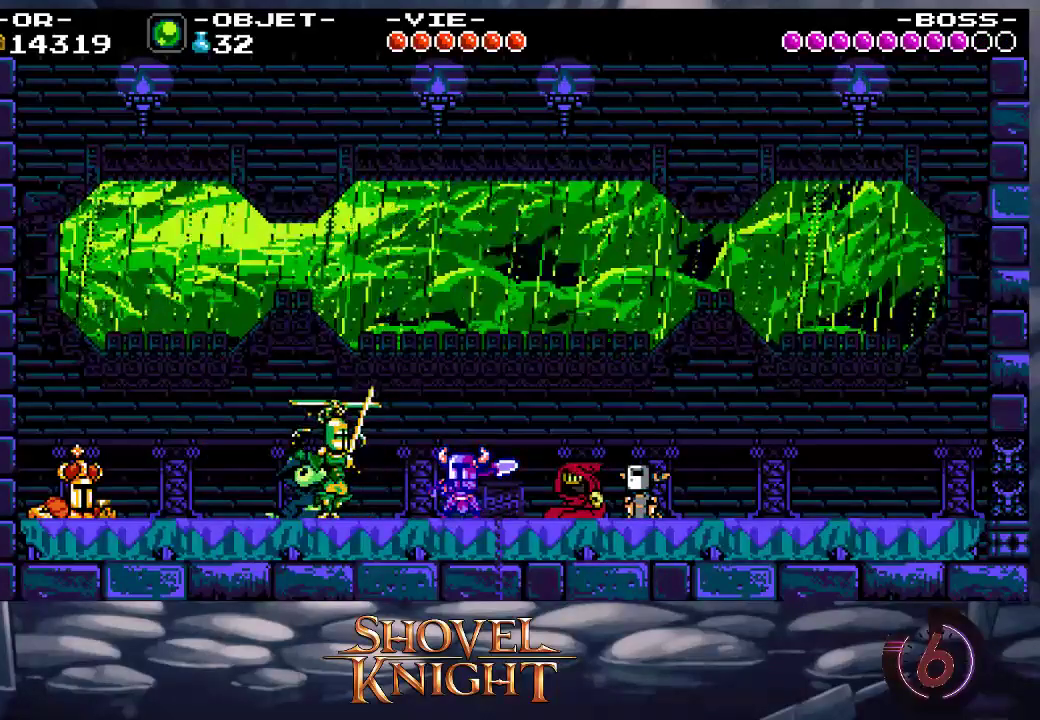
{"buttons": ["SQUARE"], "events": [[133, "DPAD_RIGHT", "down"], [333, "SQUARE", "down"], [467, "DPAD_RIGHT", "up"]]}
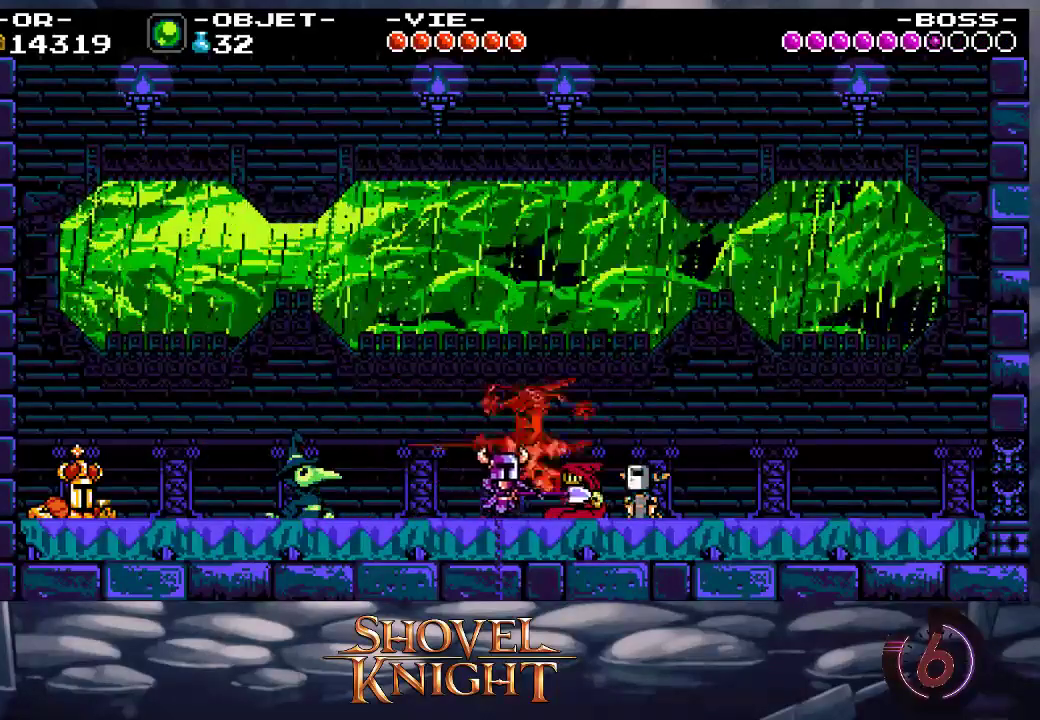
{"buttons": ["SQUARE"], "events": [[167, "DPAD_LEFT", "down"], [300, "DPAD_LEFT", "up"]]}
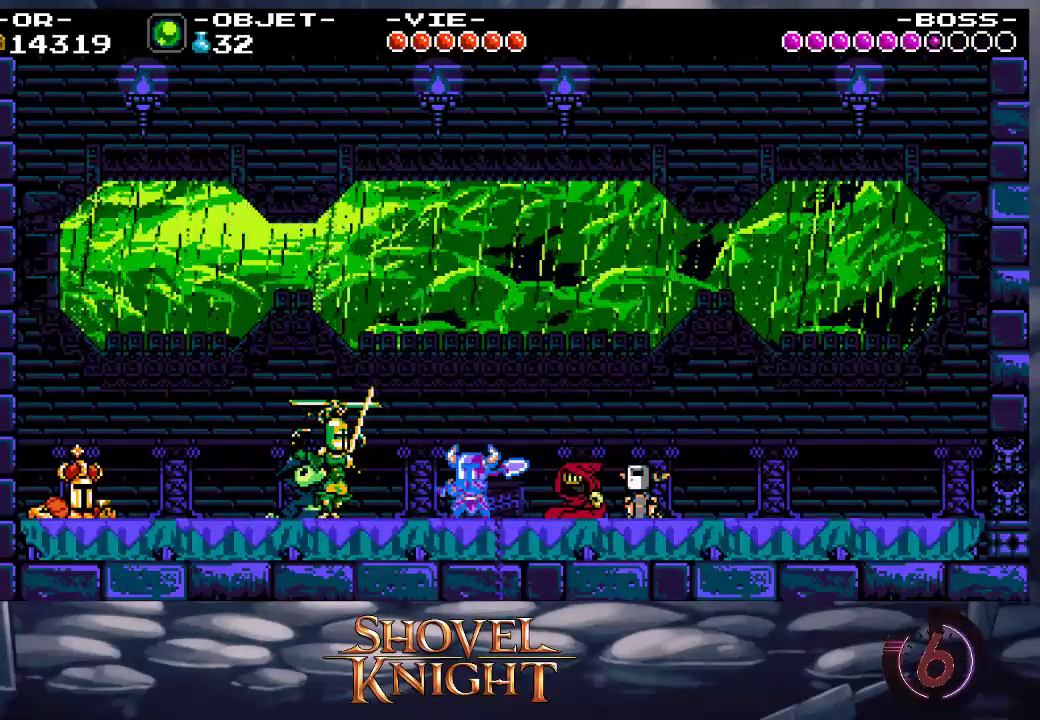
{"buttons": ["SQUARE"], "events": [[33, "SQUARE", "up"], [200, "DPAD_RIGHT", "down"], [400, "SQUARE", "down"], [467, "DPAD_RIGHT", "up"]]}
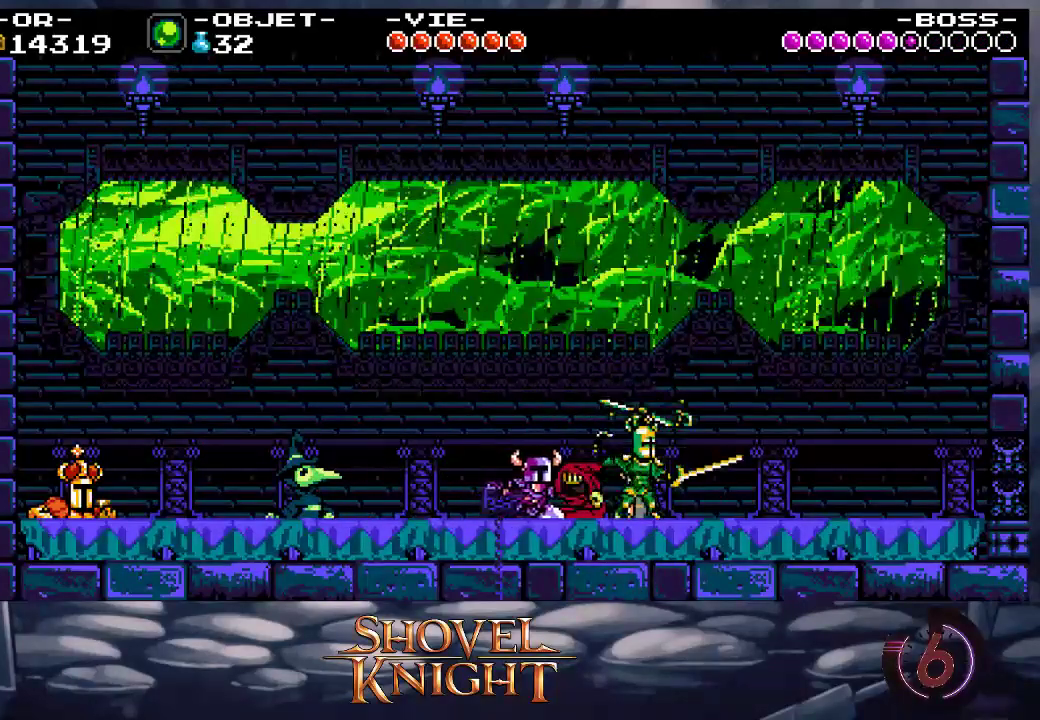
{"buttons": ["SQUARE"], "events": []}
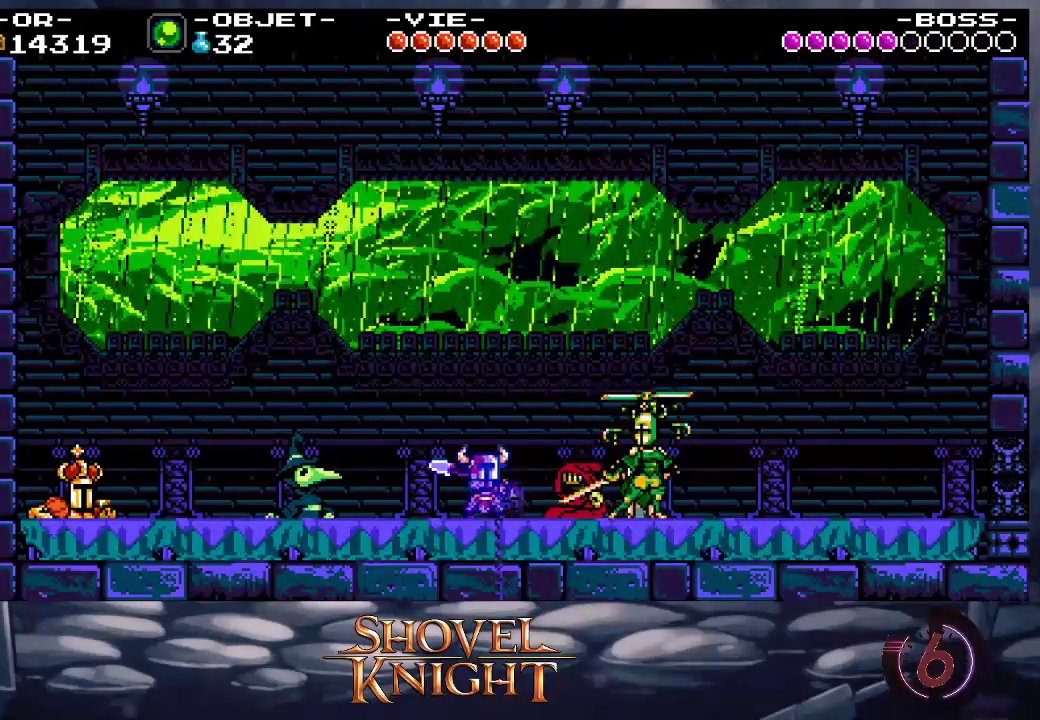
{"buttons": [], "events": [[167, "DPAD_RIGHT", "down"], [300, "DPAD_RIGHT", "up"], [400, "SQUARE", "up"]]}
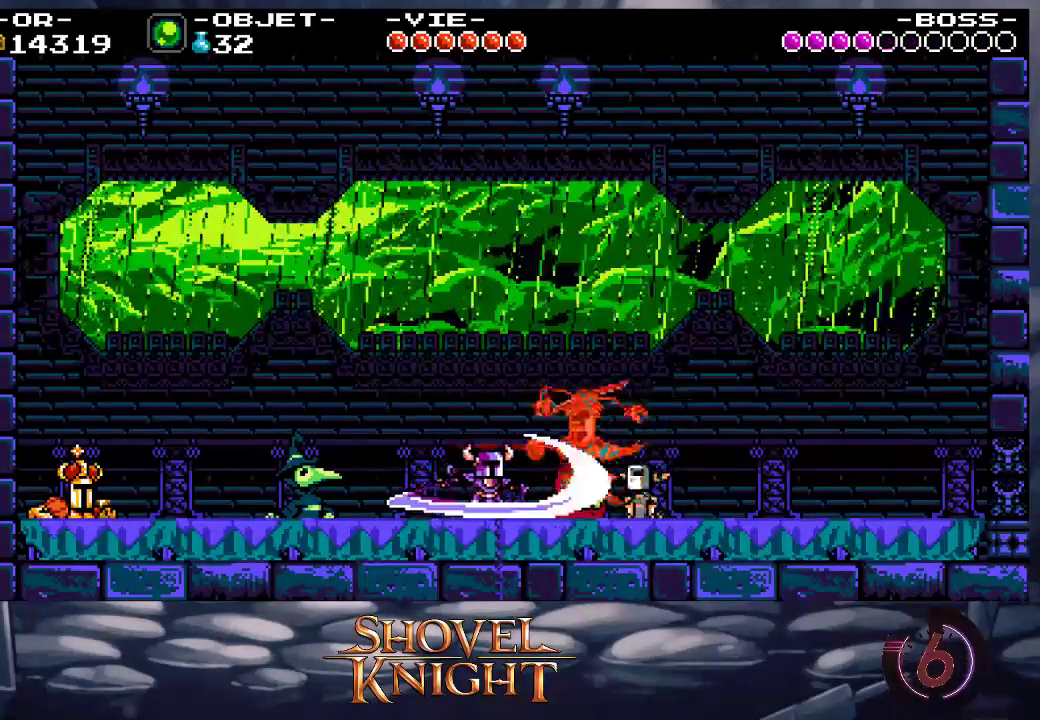
{"buttons": ["SQUARE"], "events": [[167, "DPAD_LEFT", "down"], [300, "SQUARE", "down"], [333, "DPAD_LEFT", "up"]]}
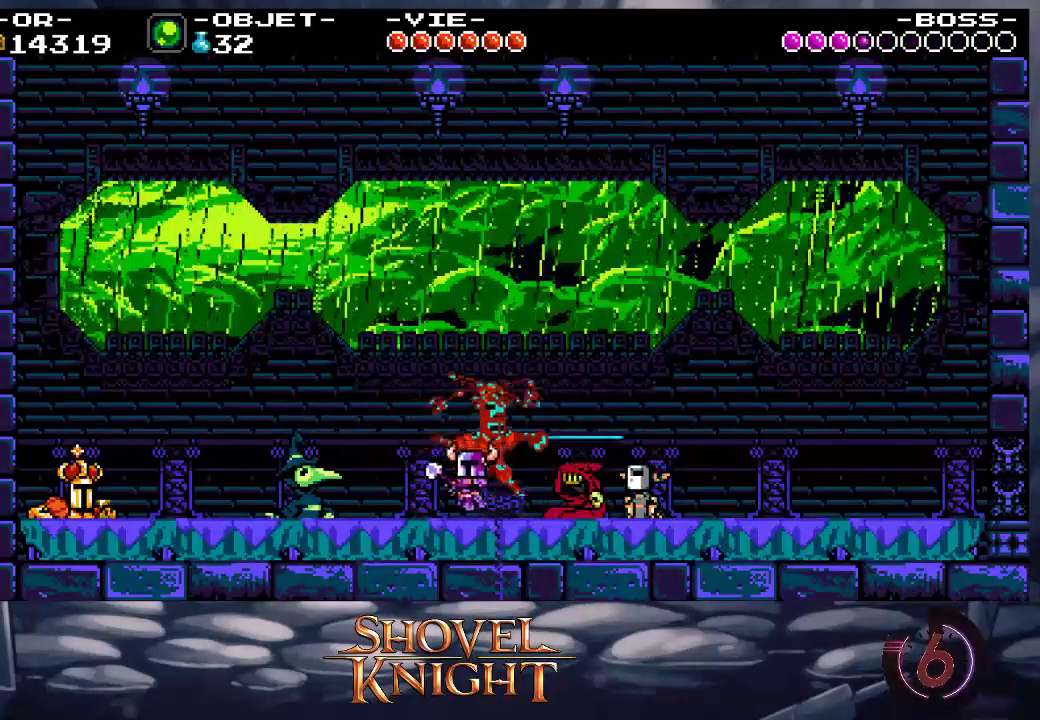
{"buttons": ["SQUARE"], "events": [[33, "DPAD_RIGHT", "down"], [500, "DPAD_RIGHT", "up"]]}
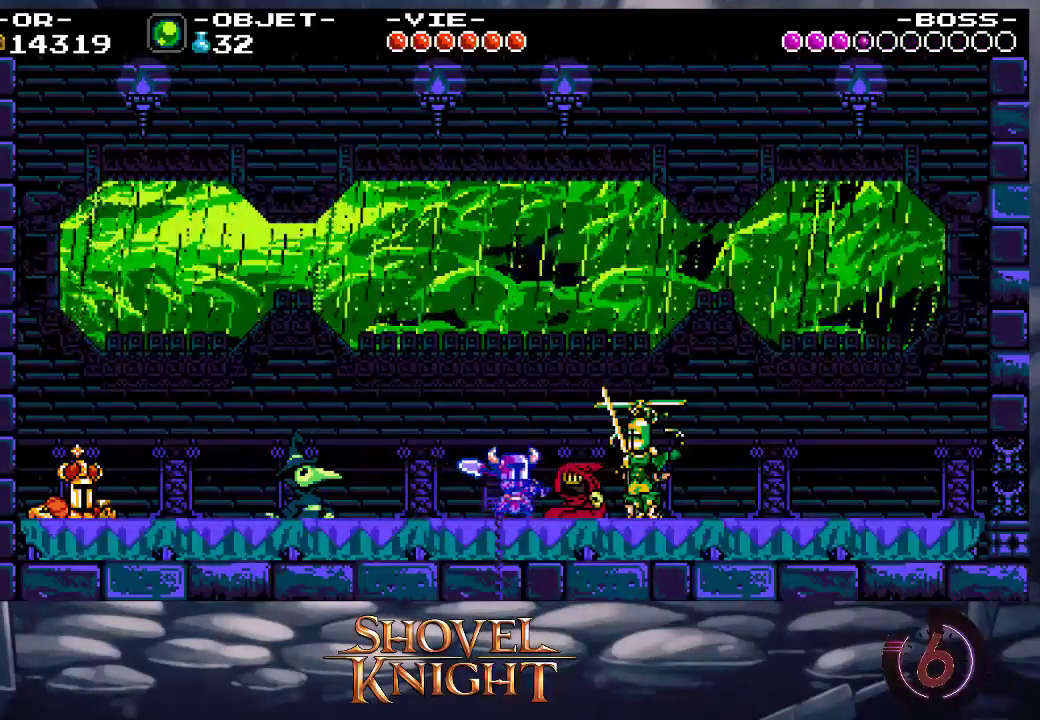
{"buttons": [], "events": [[33, "SQUARE", "up"], [300, "DPAD_LEFT", "down"], [367, "SQUARE", "down"], [433, "DPAD_LEFT", "up"], [500, "SQUARE", "up"]]}
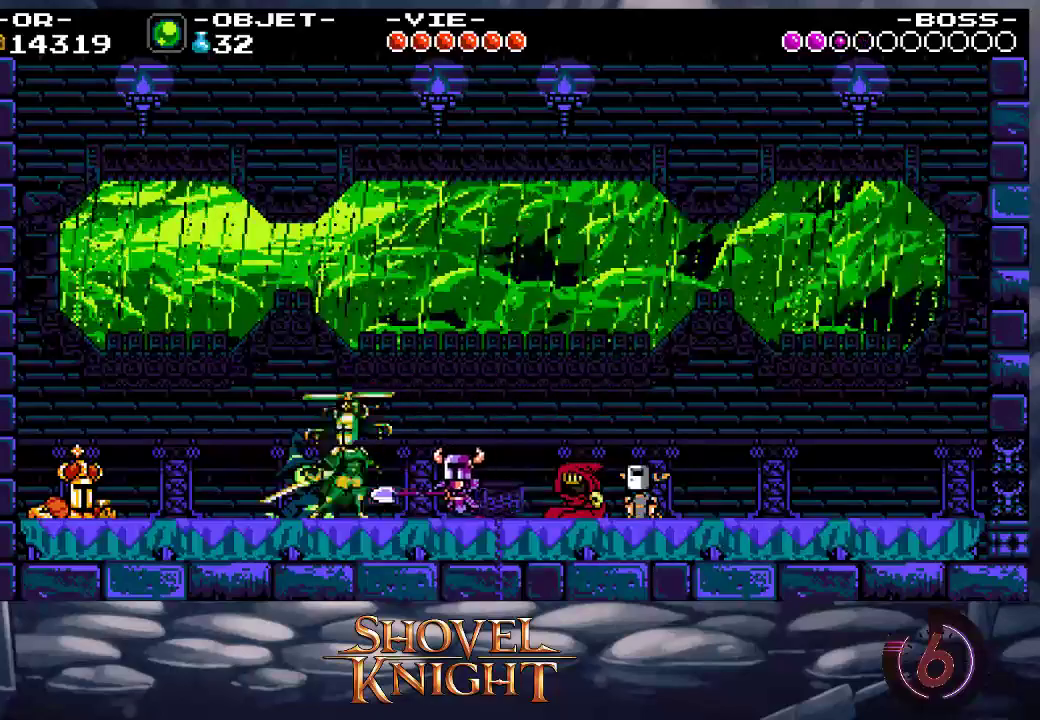
{"buttons": ["CROSS", "DPAD_DOWN", "DPAD_LEFT"], "events": [[67, "CROSS", "down"], [200, "DPAD_DOWN", "down"], [200, "DPAD_RIGHT", "down"], [433, "DPAD_RIGHT", "up"], [467, "DPAD_LEFT", "down"]]}
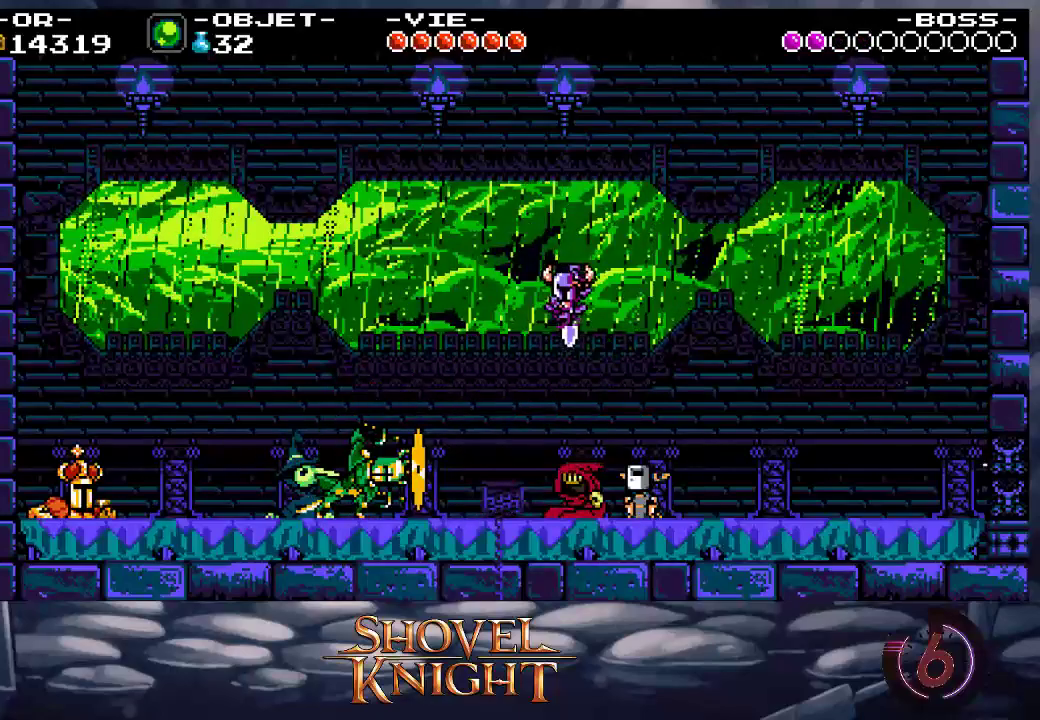
{"buttons": ["DPAD_RIGHT"], "events": [[67, "CROSS", "up"], [100, "DPAD_DOWN", "up"], [100, "R1", "down"], [133, "DPAD_LEFT", "up"], [167, "DPAD_RIGHT", "down"], [200, "R1", "up"], [400, "R1", "down"], [467, "R1", "up"]]}
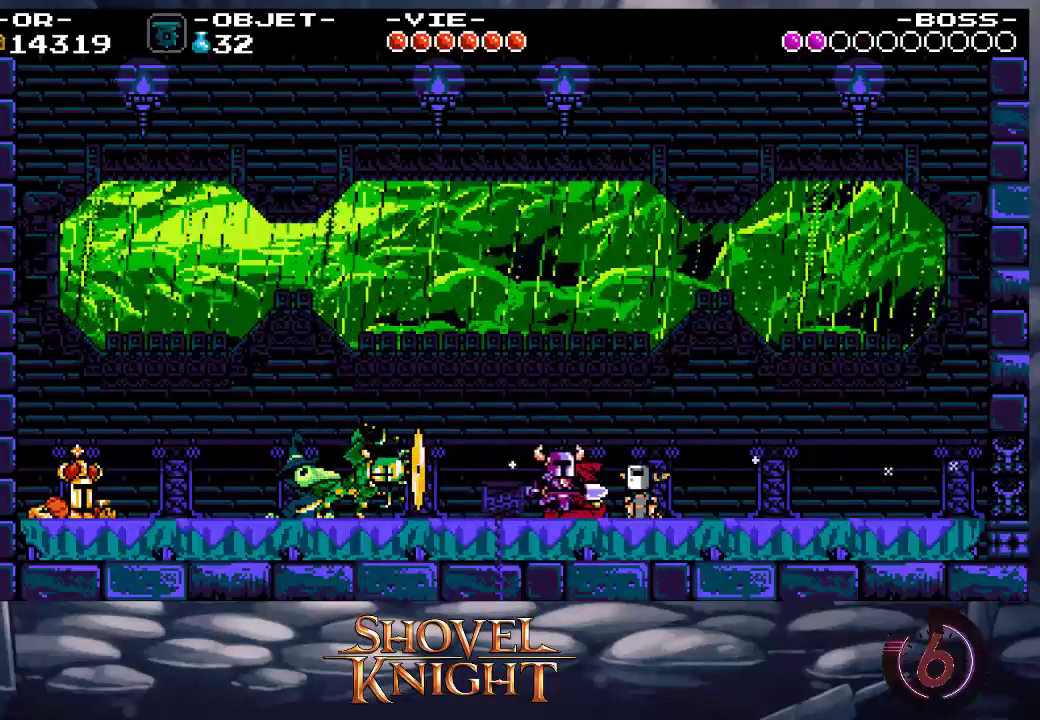
{"buttons": ["SQUARE", "DPAD_RIGHT"], "events": [[133, "SQUARE", "down"]]}
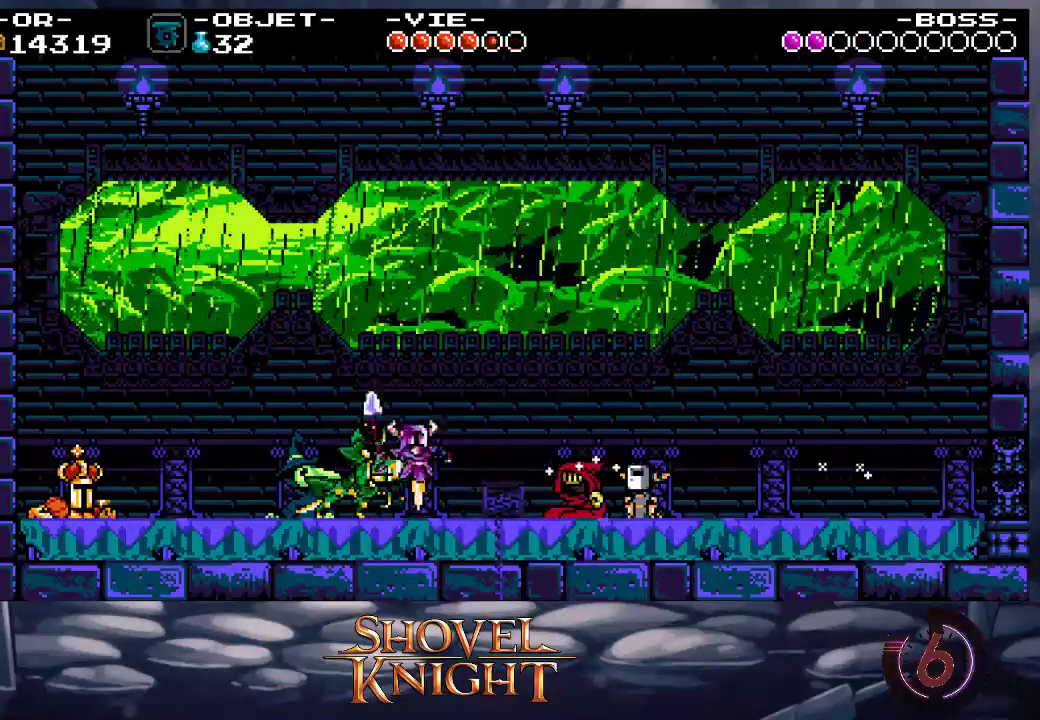
{"buttons": ["SQUARE", "DPAD_RIGHT"], "events": [[233, "DPAD_RIGHT", "up"], [367, "DPAD_RIGHT", "down"], [367, "SQUARE", "up"], [467, "SQUARE", "down"]]}
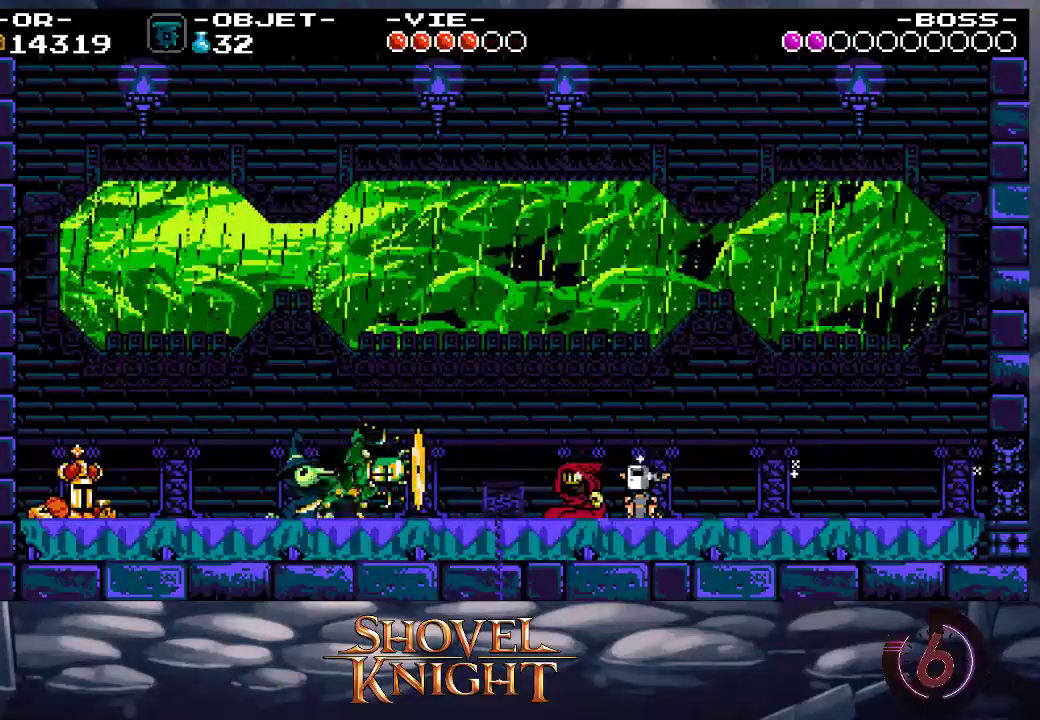
{"buttons": ["CROSS", "DPAD_DOWN", "DPAD_RIGHT"], "events": [[67, "SQUARE", "up"], [133, "CROSS", "down"], [167, "DPAD_DOWN", "down"]]}